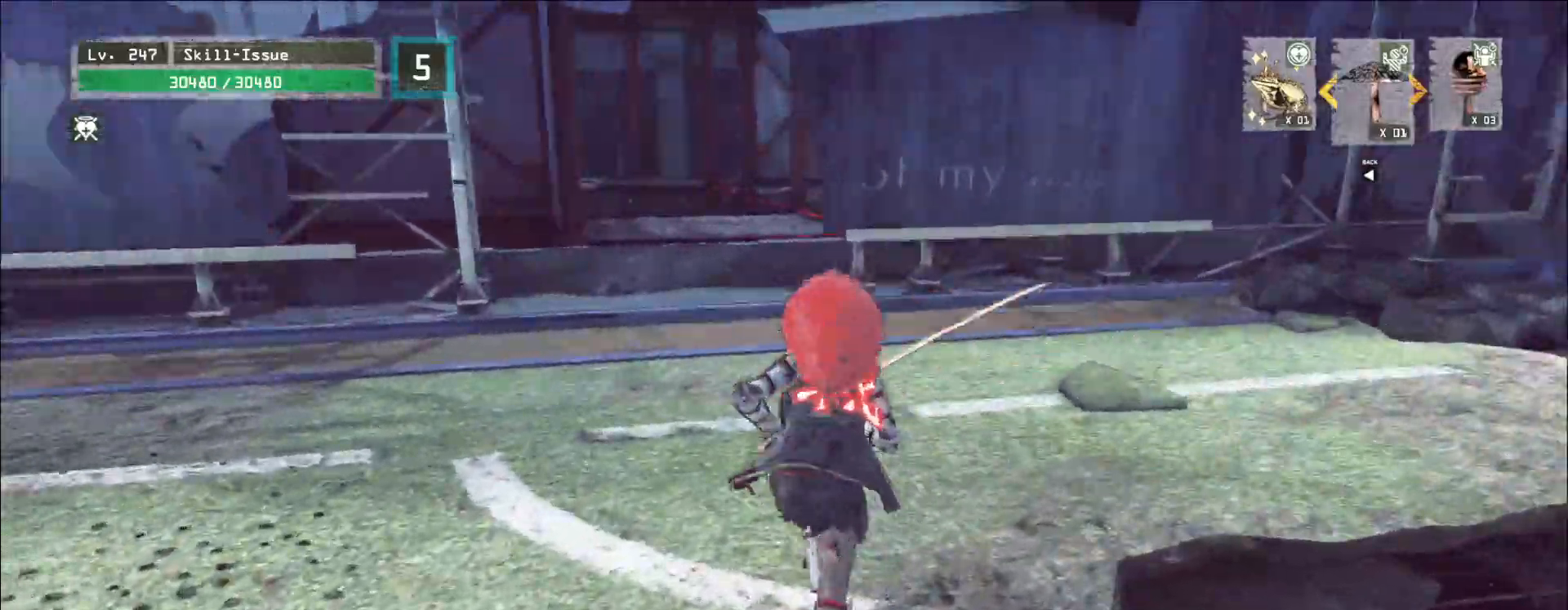
Gameplay with keyboard and mouse; each line is a JSON object with the keys and mouse buttons held at the frame after it. "events" lists presses ("down") and releases ("up") of "1", "2", "3", "4", "5", "a", "alt", "b", "c", "ctrl", "d", "e", "f", "g", "q", "r", "s", "shift", "space", "t", "tab", "v", "w", "x", "z", "mouse_left", "mouse_wheel", "mouse_right", "mouse_mb4" and "mouse_mb5" between this image and that frame as [ms after this image, input, new state], when the widget could be followed in between. "mouse_left", "mouse_wheel", "mouse_right", "mouse_mb4", "mouse_mb5" = the "left", "wheel", "right", "mb4", "mb5" buttons of the "mouse" list. No other keys are recorded. "wheel" means that the mouse wheel is clicked or scrolled. Not read: mouse_move.
{"keys": ["w"], "mouse": [], "events": []}
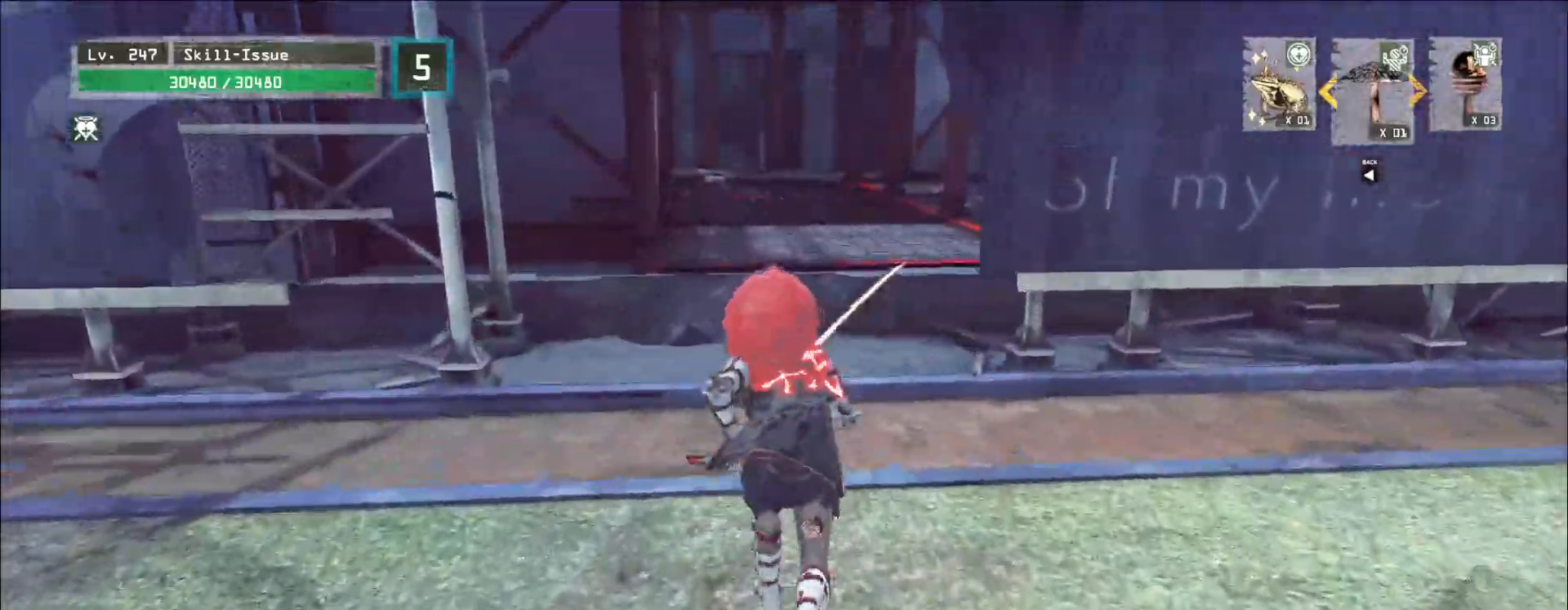
{"keys": ["w"], "mouse": [], "events": []}
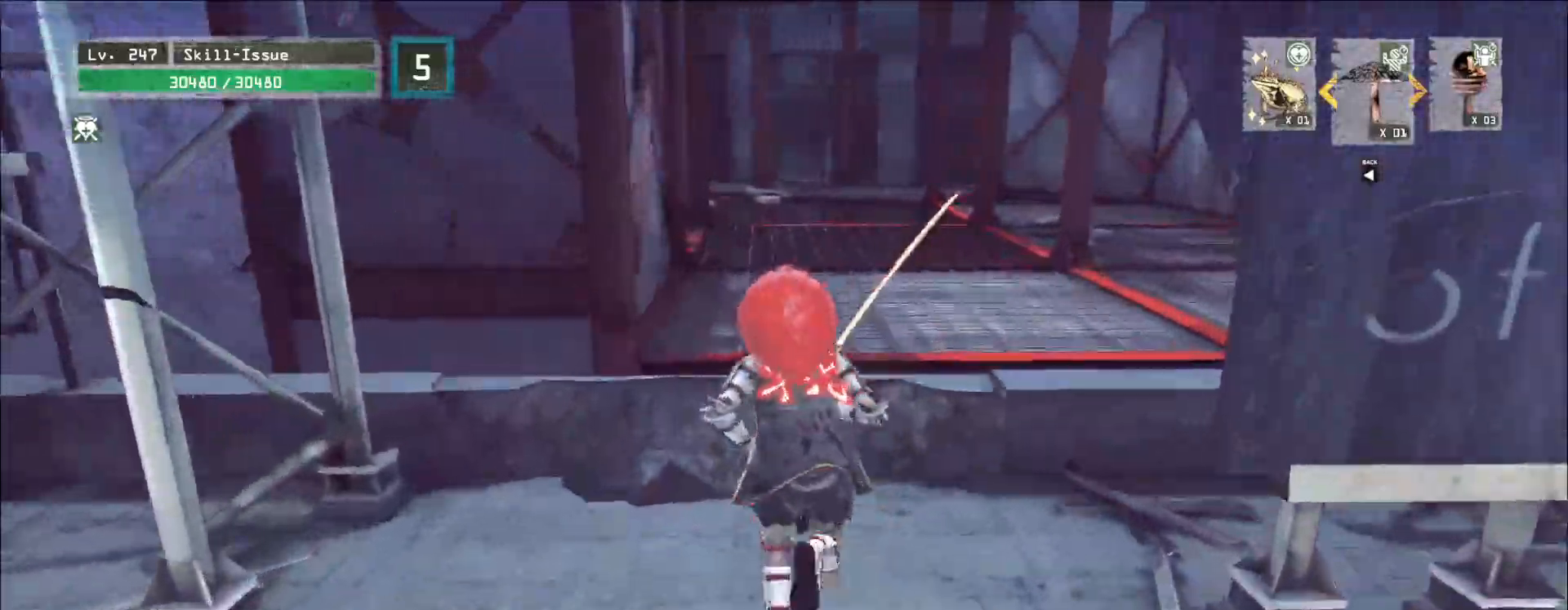
{"keys": ["w"], "mouse": [], "events": []}
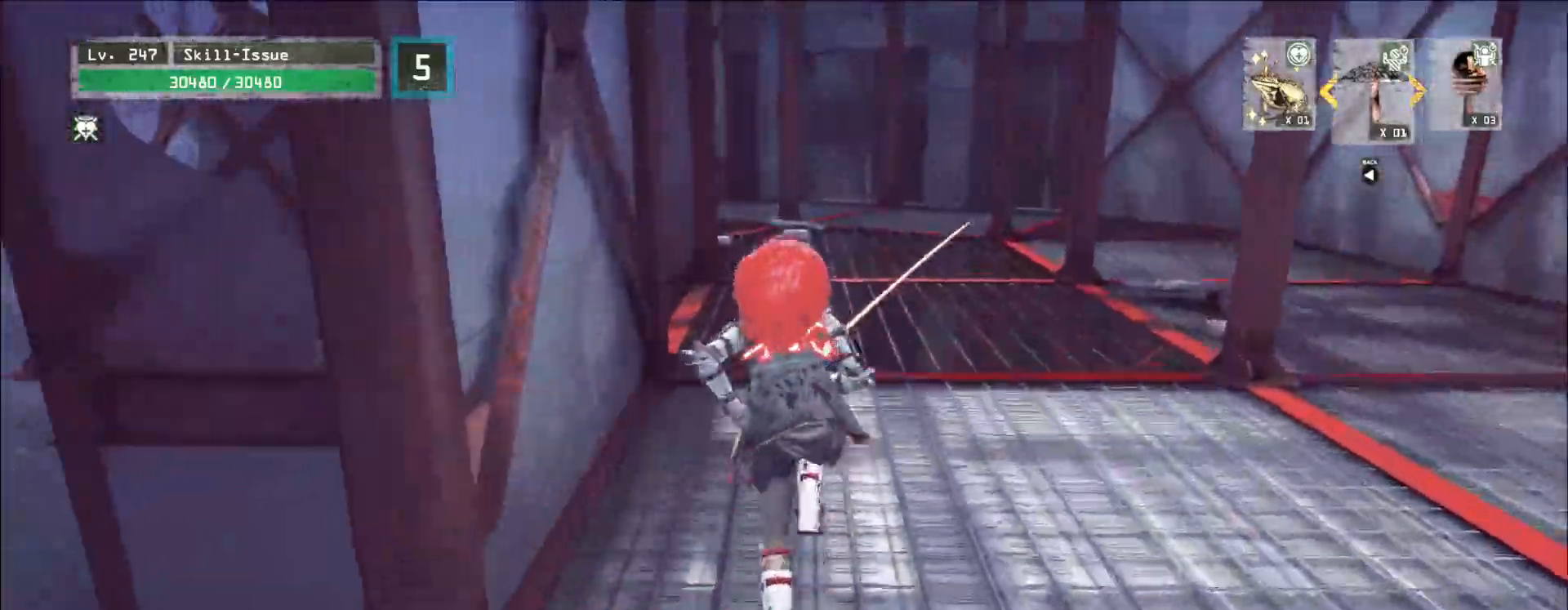
{"keys": ["w"], "mouse": [], "events": []}
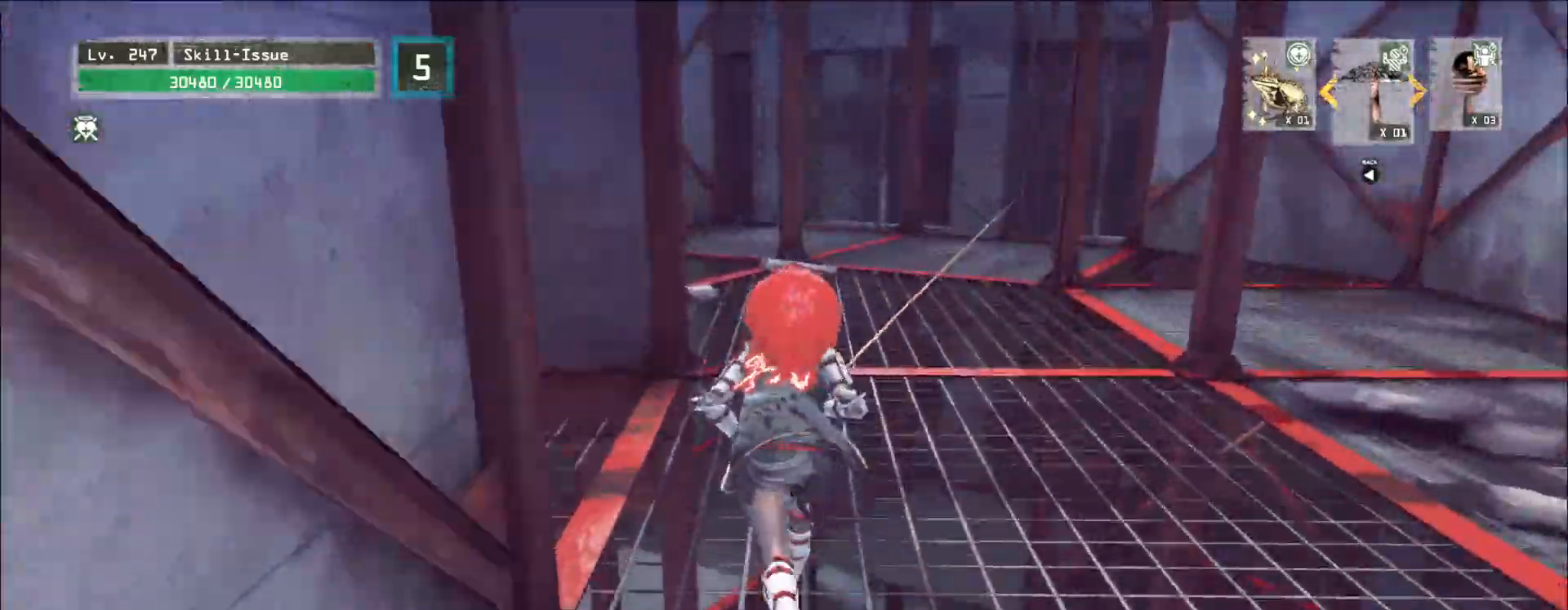
{"keys": ["w"], "mouse": [], "events": []}
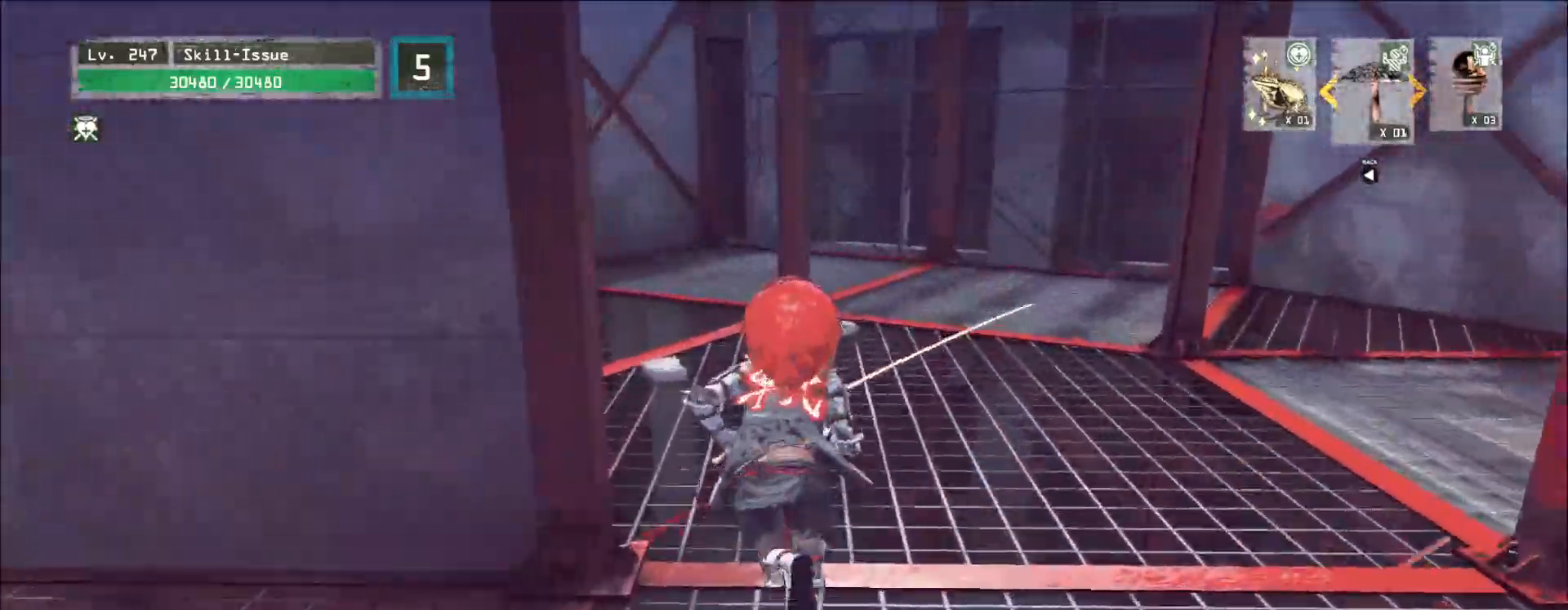
{"keys": ["w"], "mouse": [], "events": []}
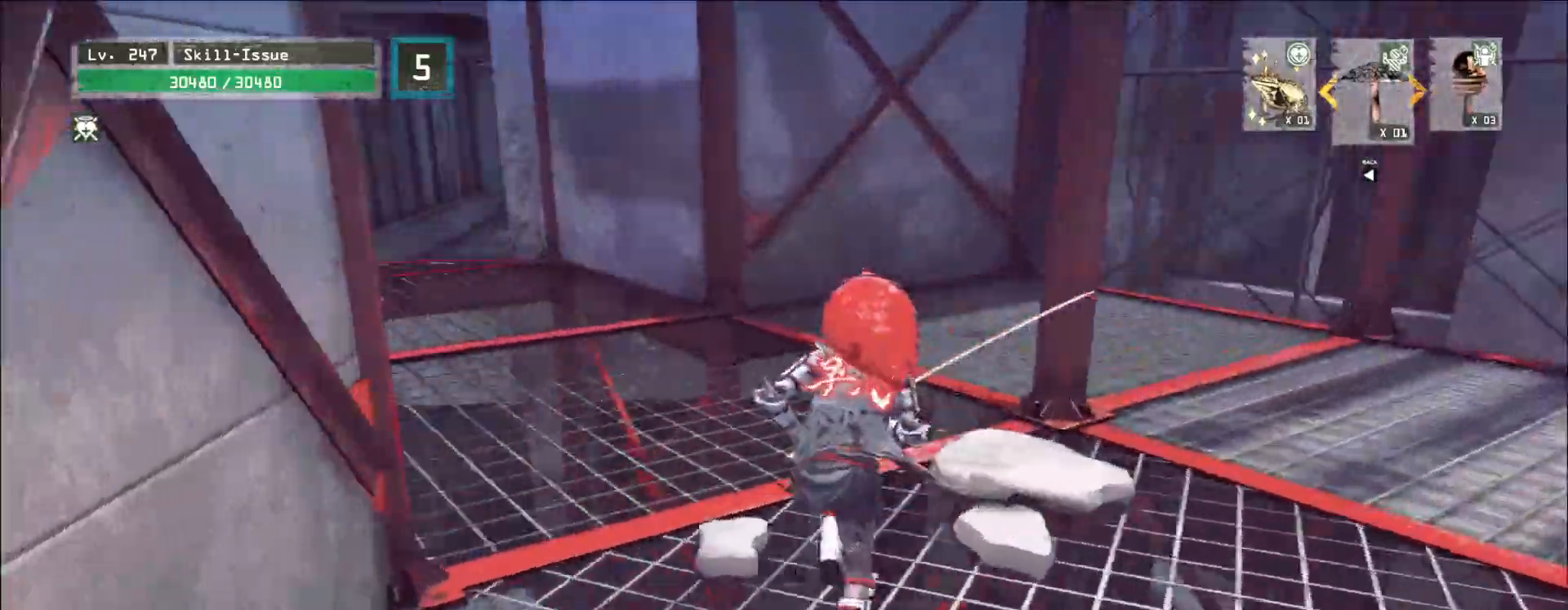
{"keys": ["w"], "mouse": [], "events": []}
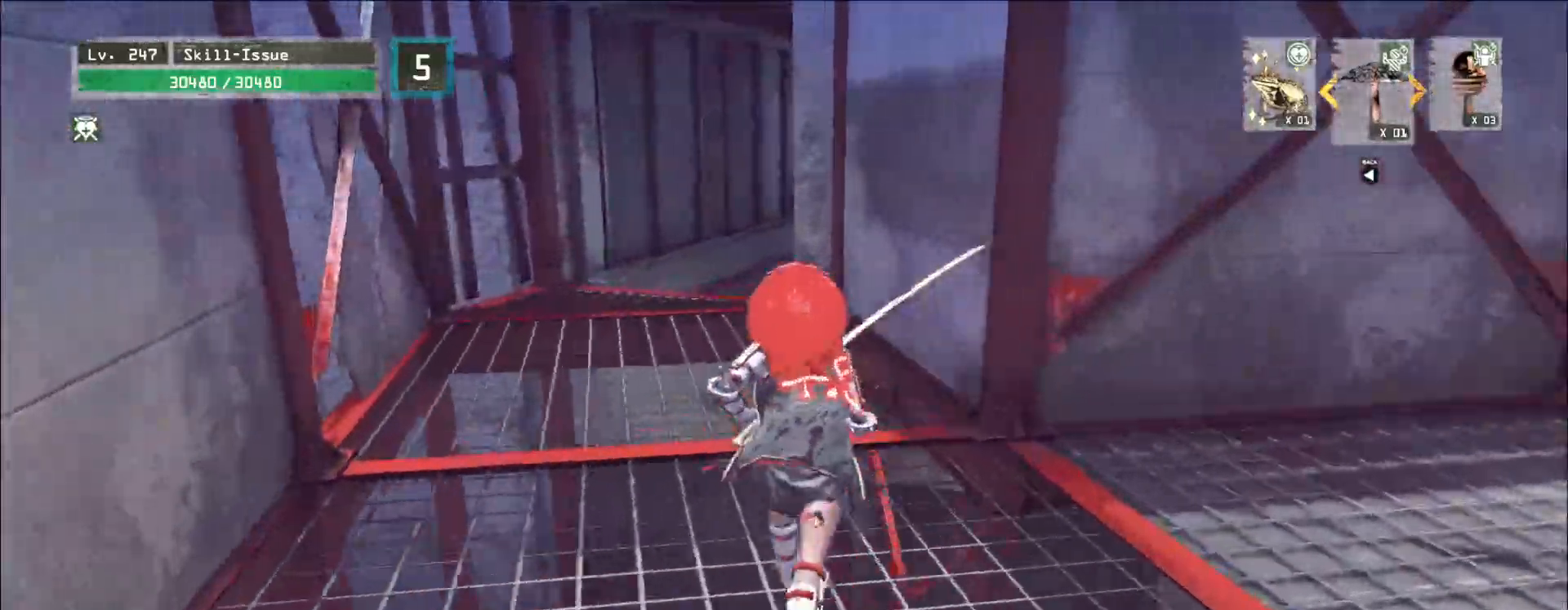
{"keys": ["w"], "mouse": [], "events": []}
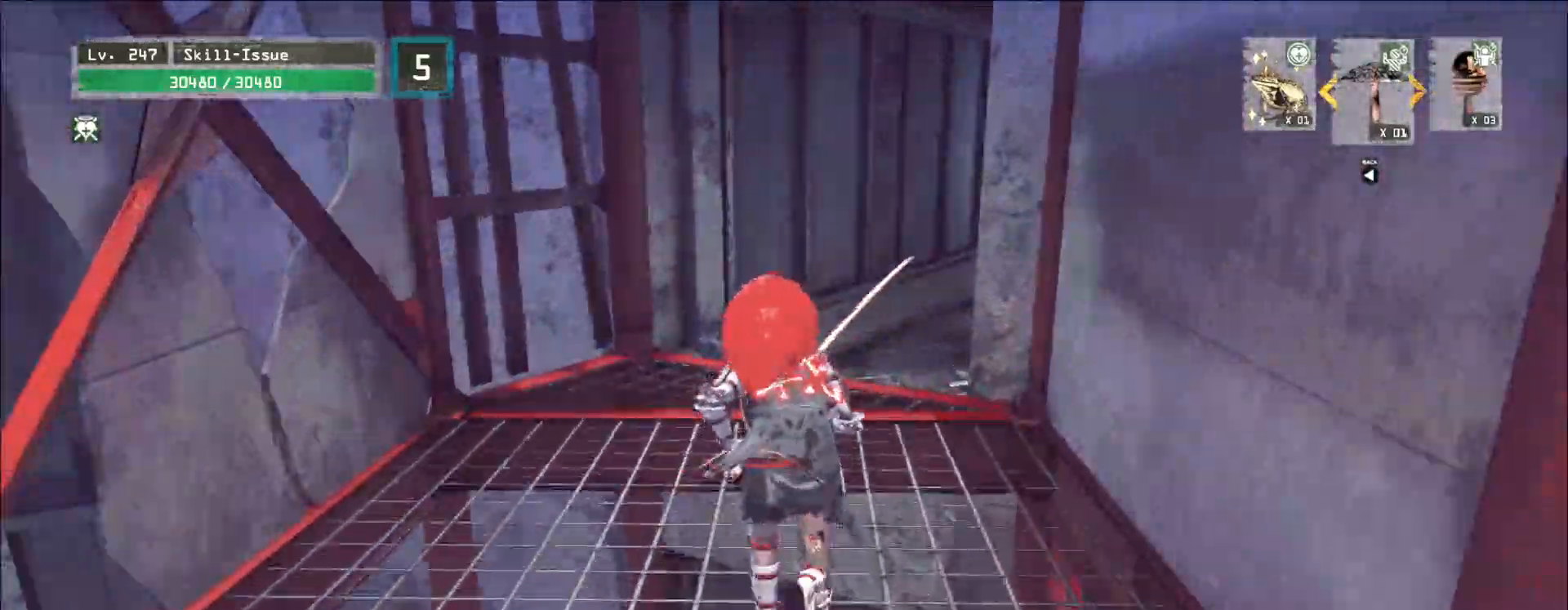
{"keys": ["w"], "mouse": [], "events": []}
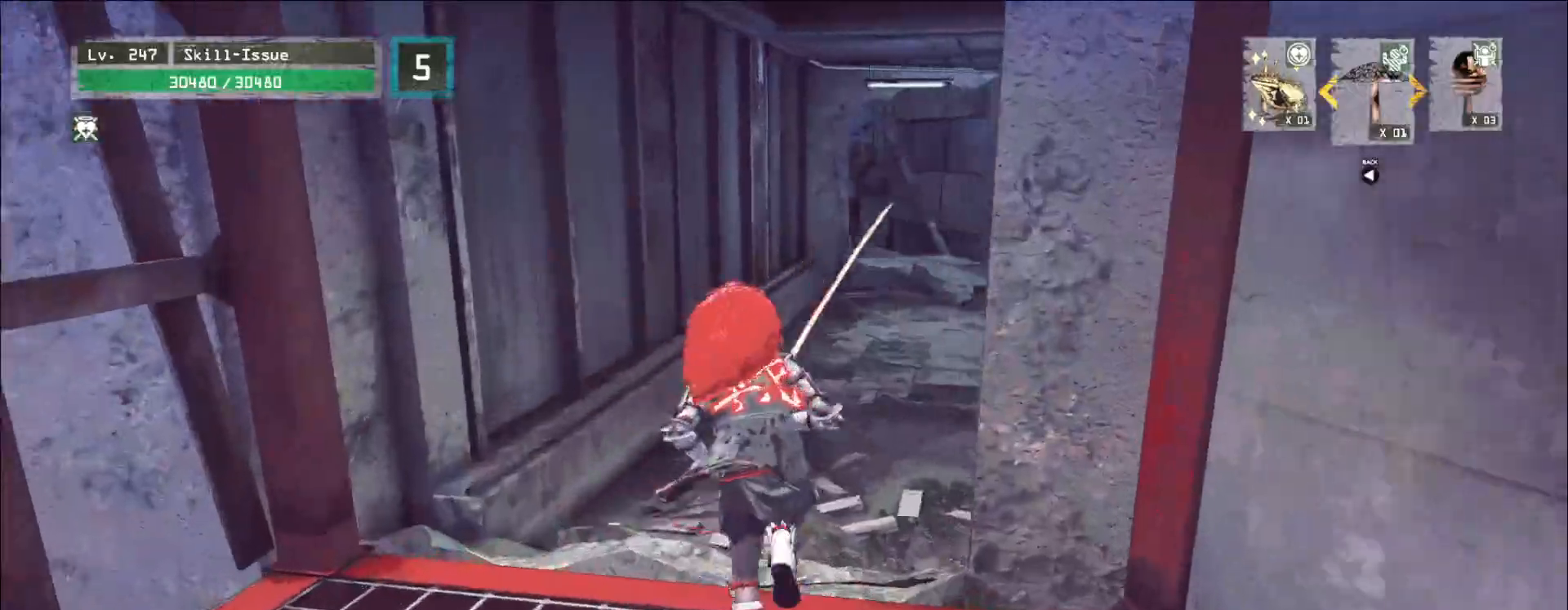
{"keys": ["w"], "mouse": [], "events": []}
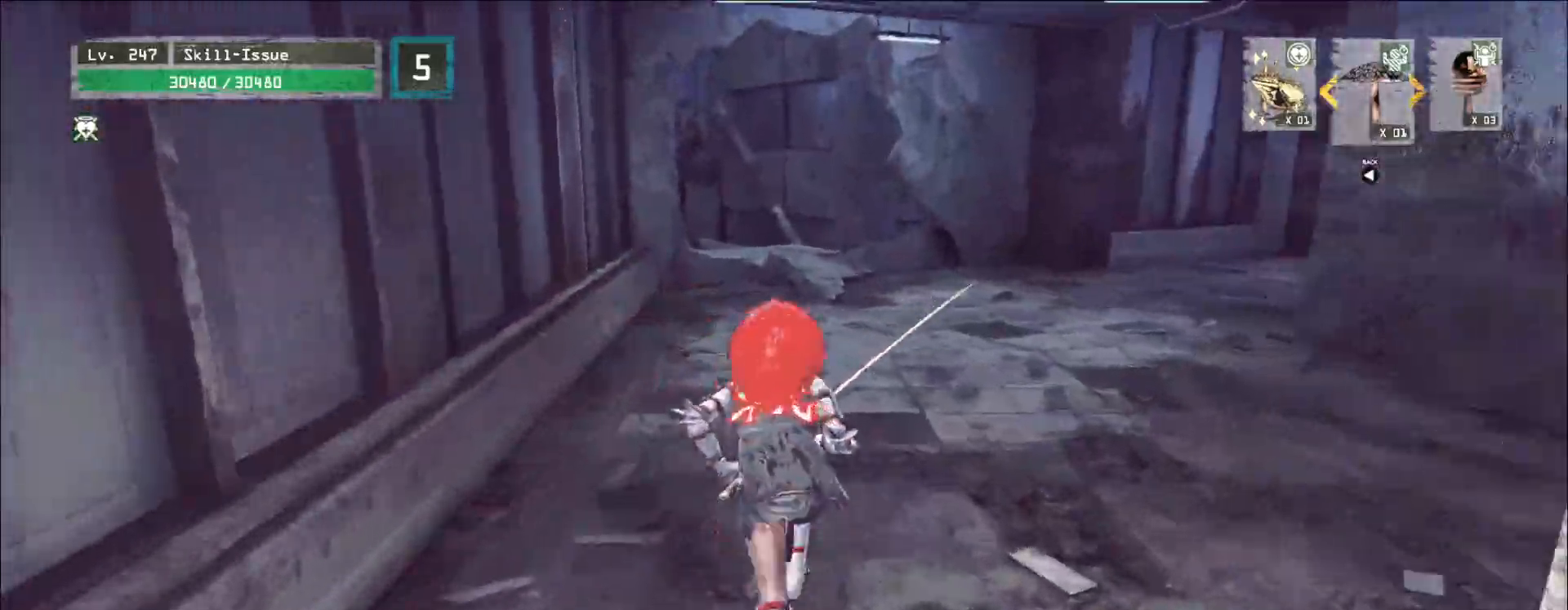
{"keys": ["w"], "mouse": [], "events": []}
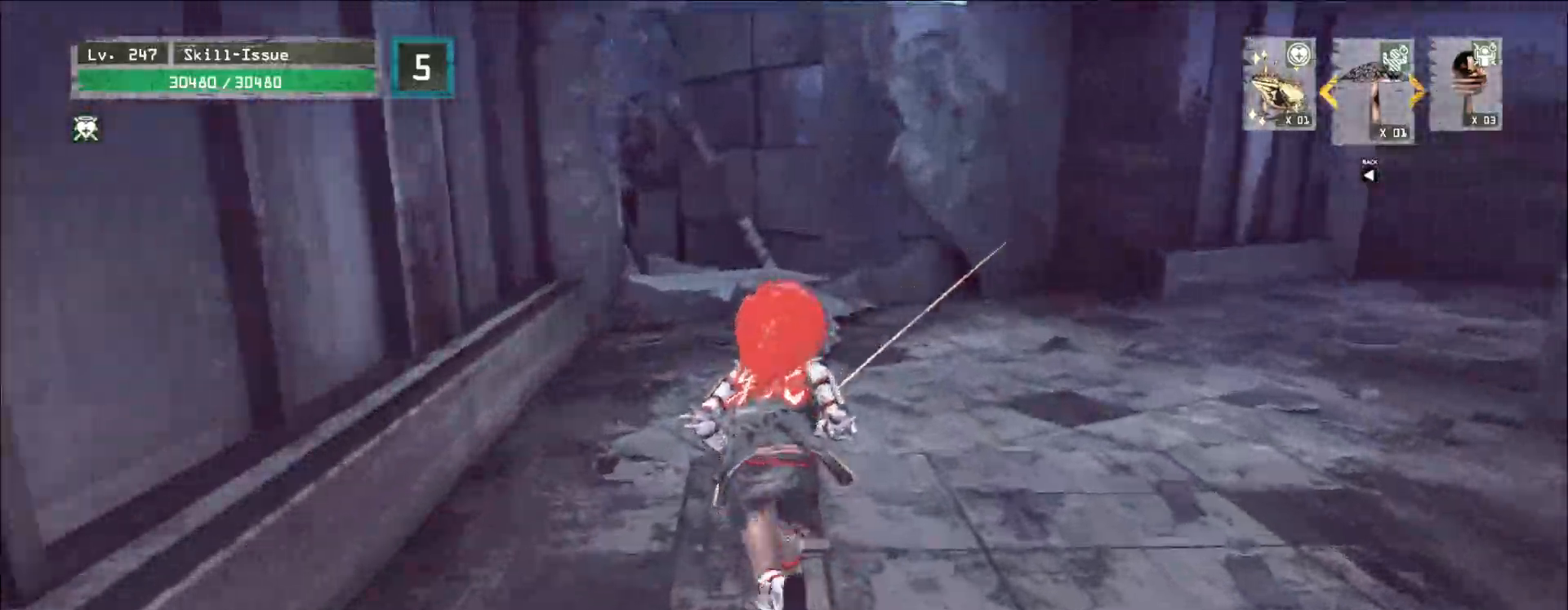
{"keys": ["w"], "mouse": [], "events": []}
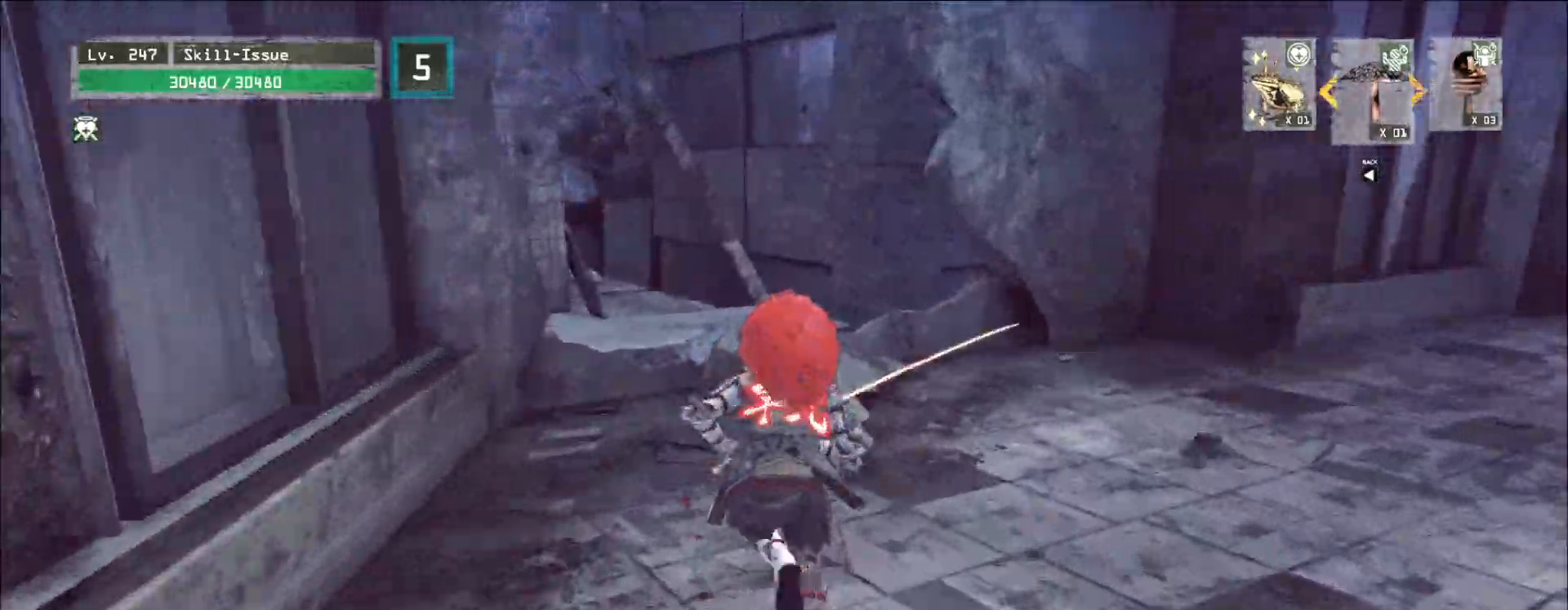
{"keys": ["w"], "mouse": [], "events": []}
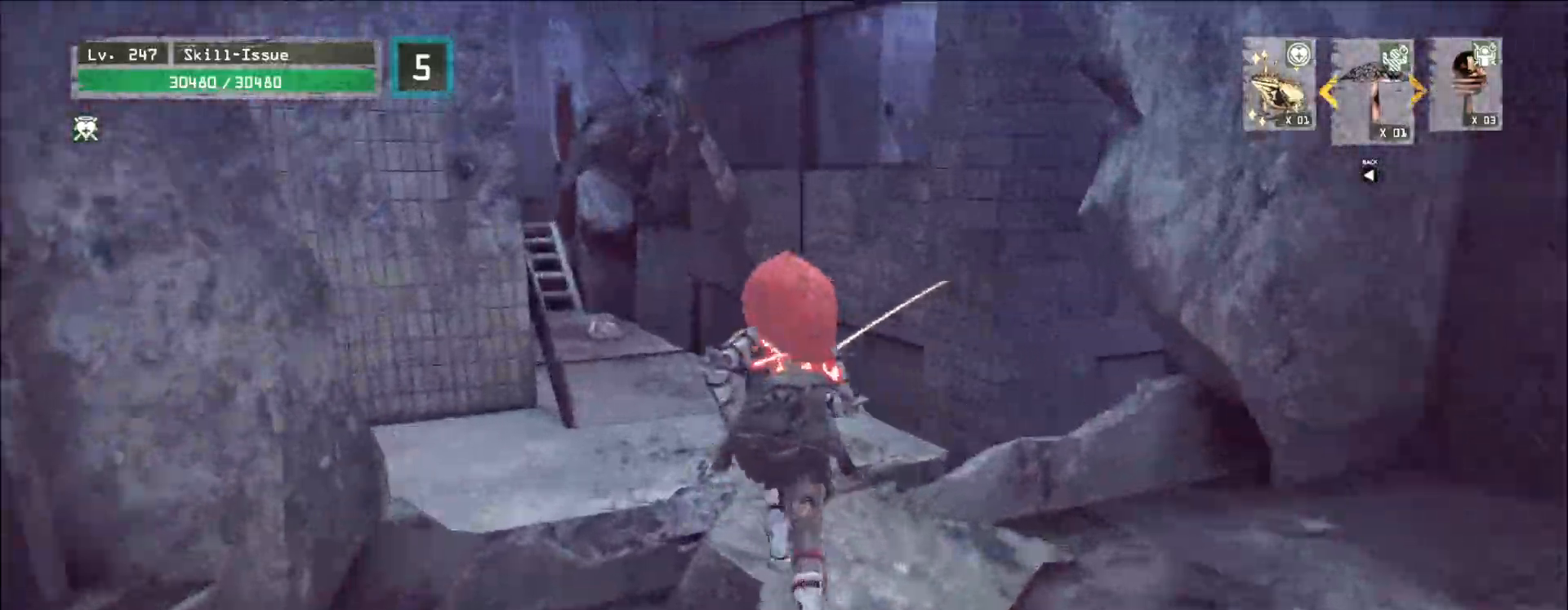
{"keys": ["w"], "mouse": [], "events": []}
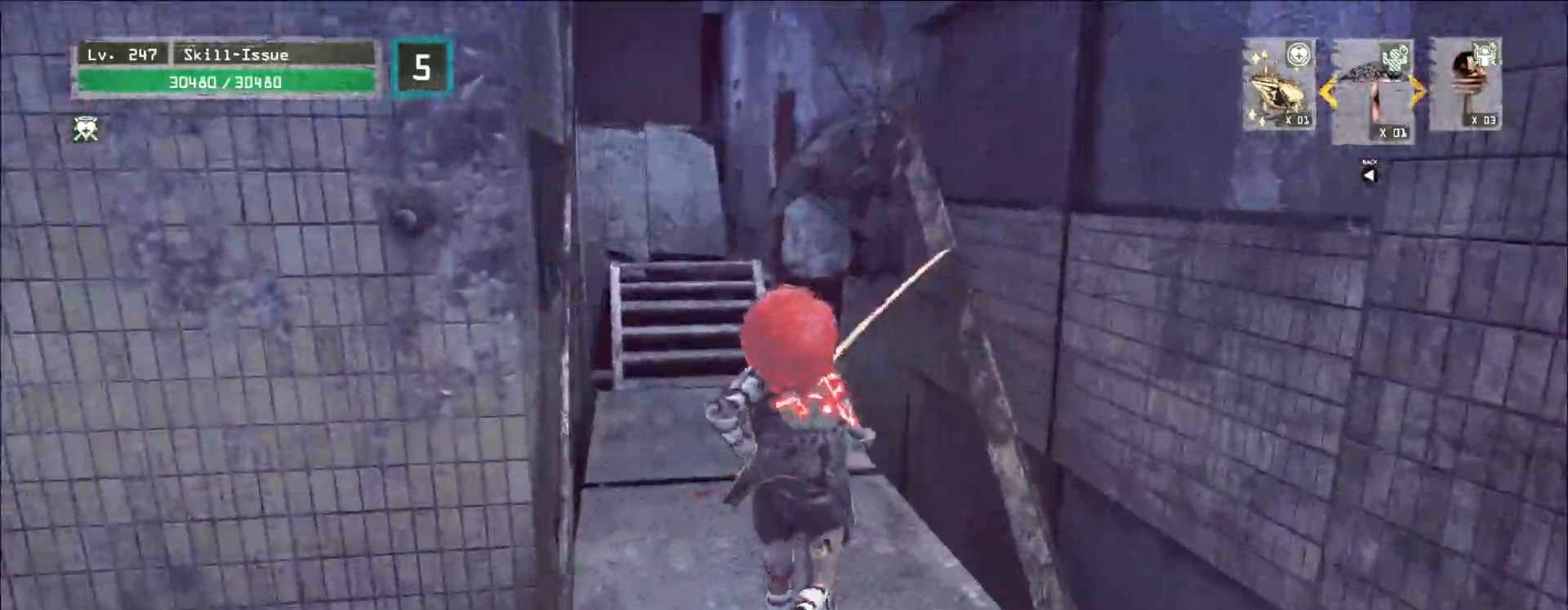
{"keys": ["w"], "mouse": [], "events": []}
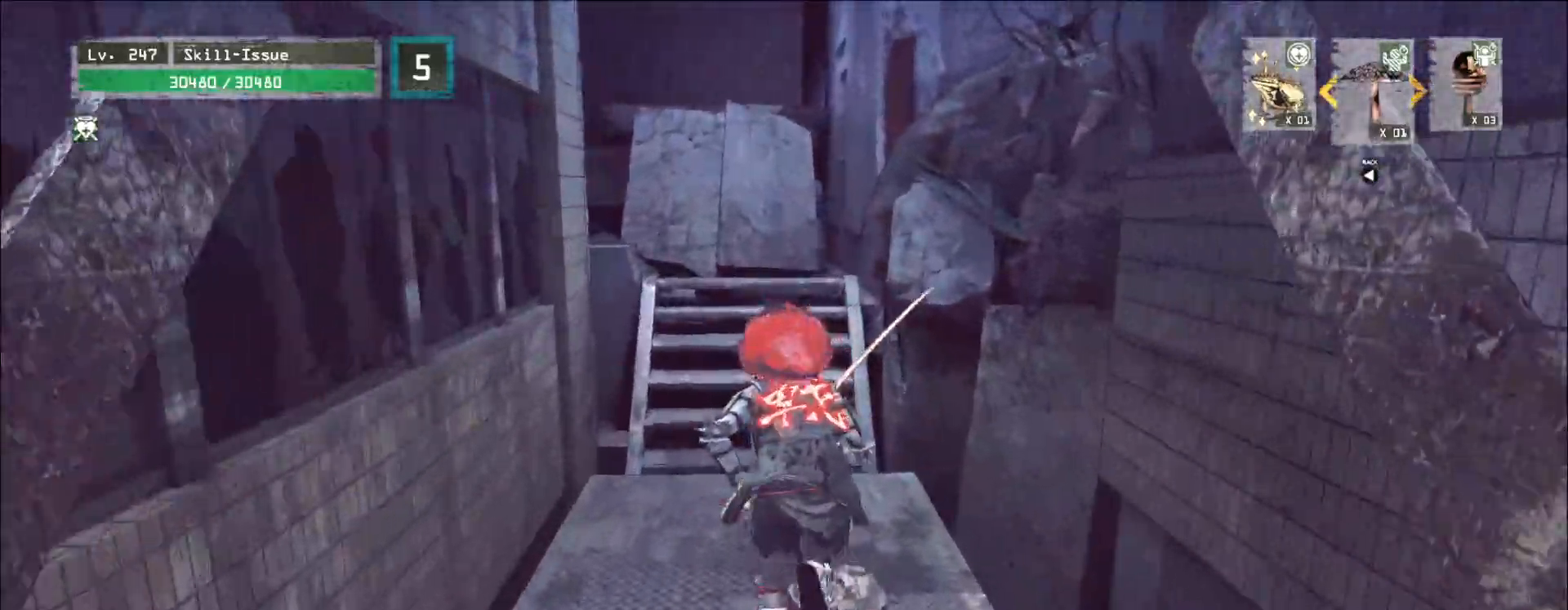
{"keys": ["w"], "mouse": [], "events": []}
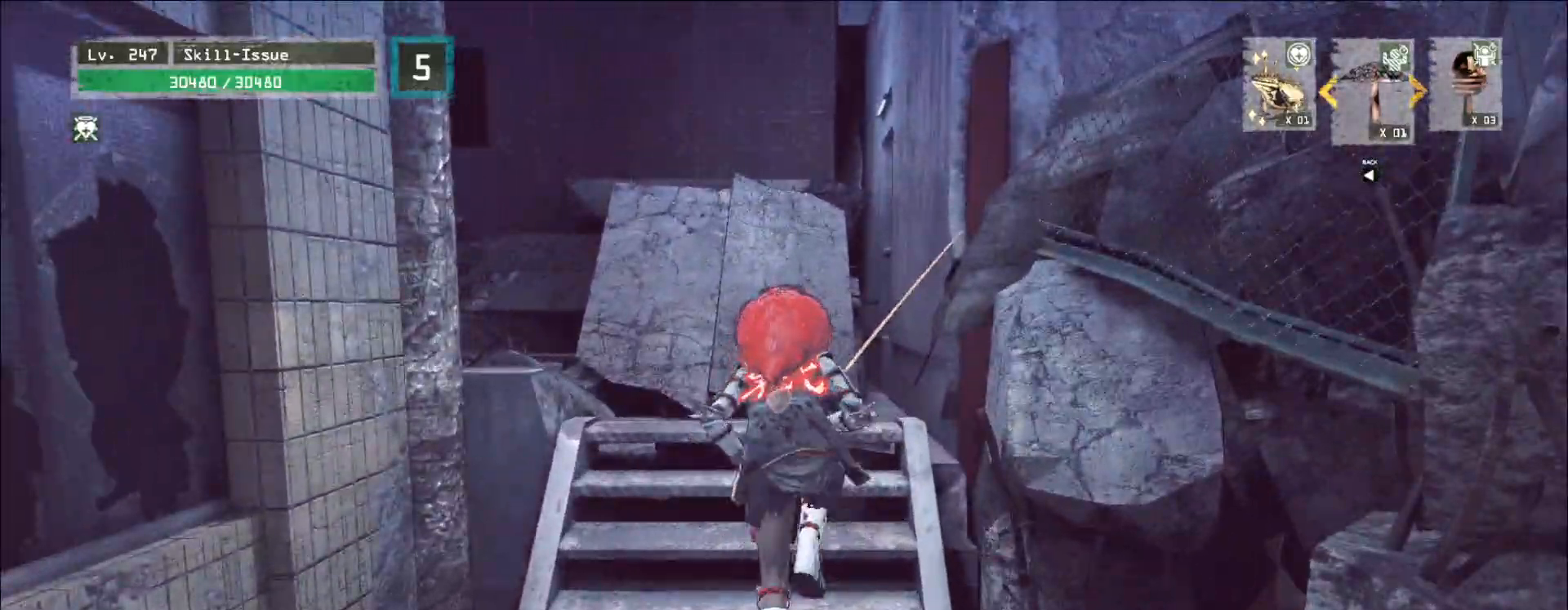
{"keys": ["w"], "mouse": [], "events": []}
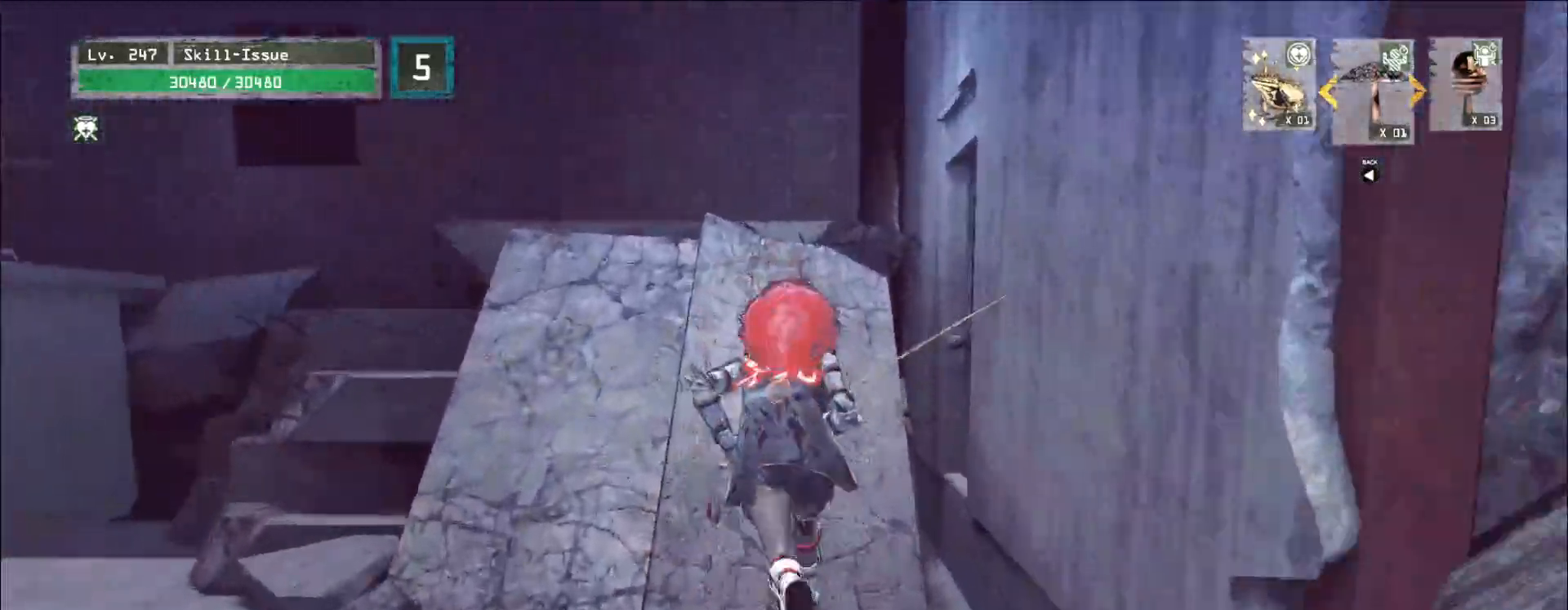
{"keys": ["d", "w"], "mouse": [], "events": [[367, "space", "down"], [383, "d", "down"], [483, "space", "up"]]}
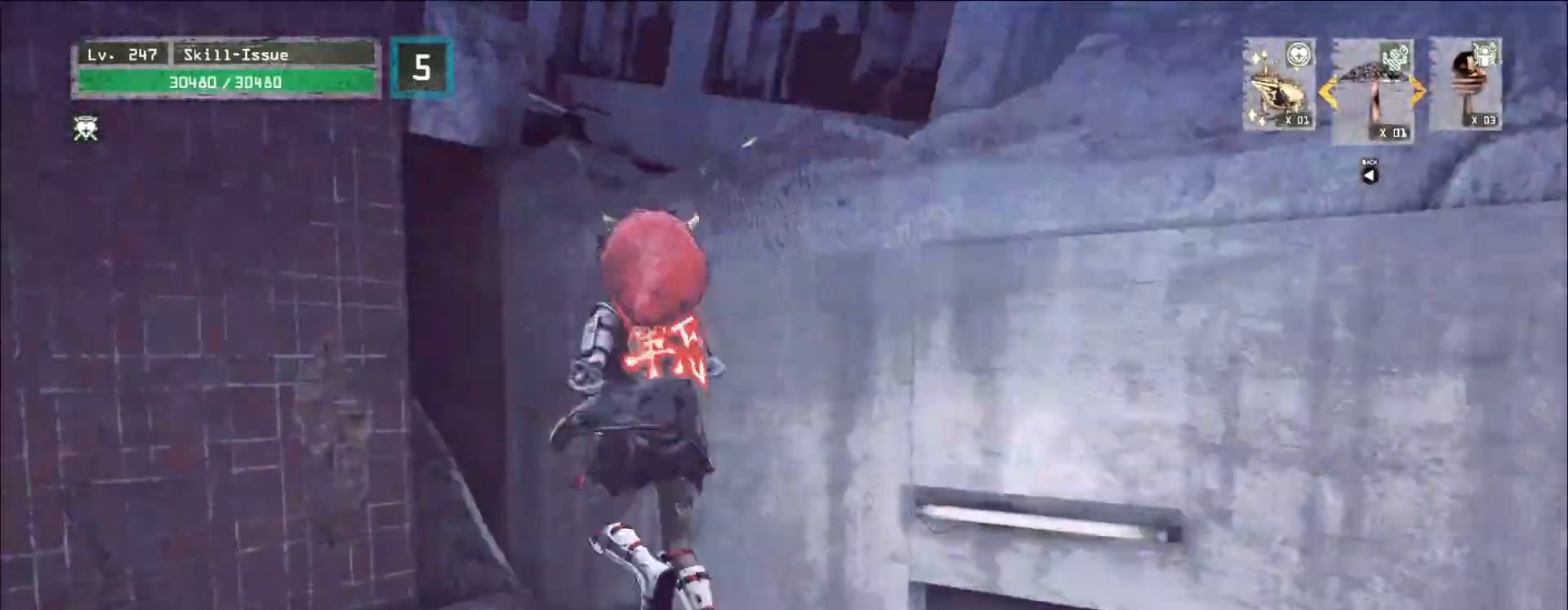
{"keys": ["w"], "mouse": [], "events": [[283, "d", "up"]]}
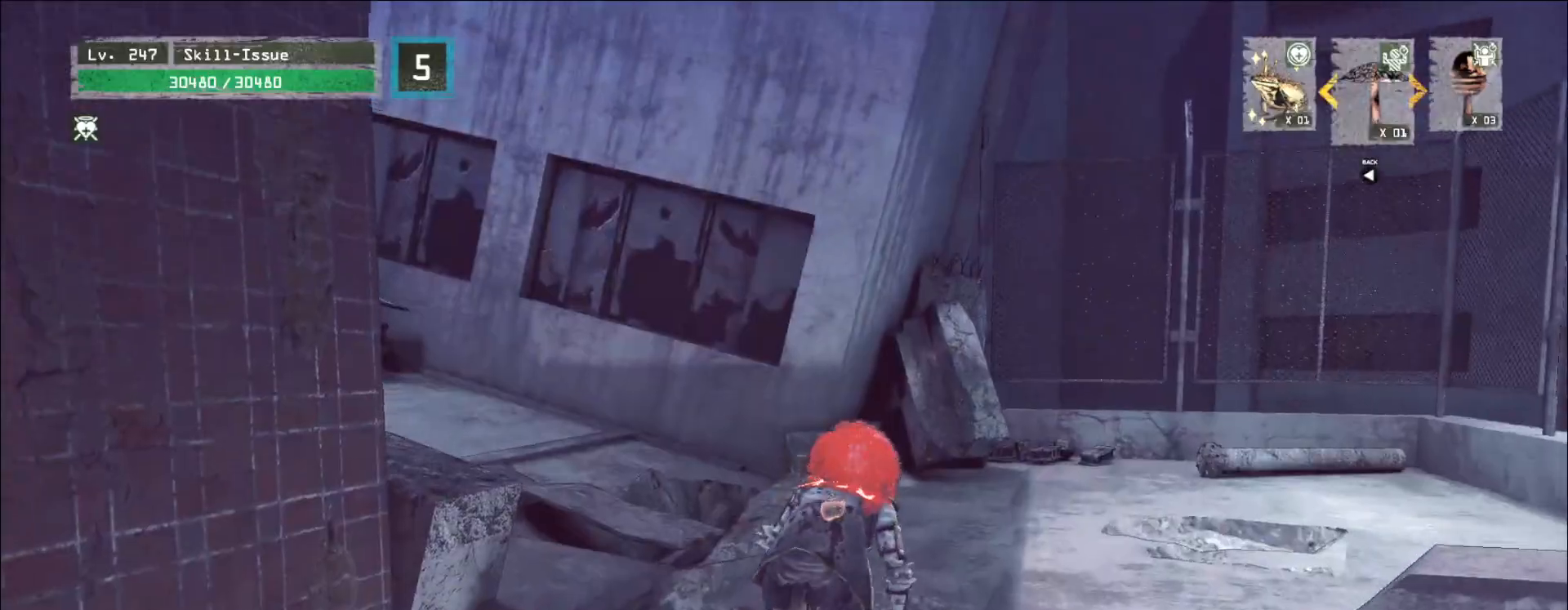
{"keys": ["ctrl", "w"], "mouse": [], "events": [[467, "ctrl", "down"]]}
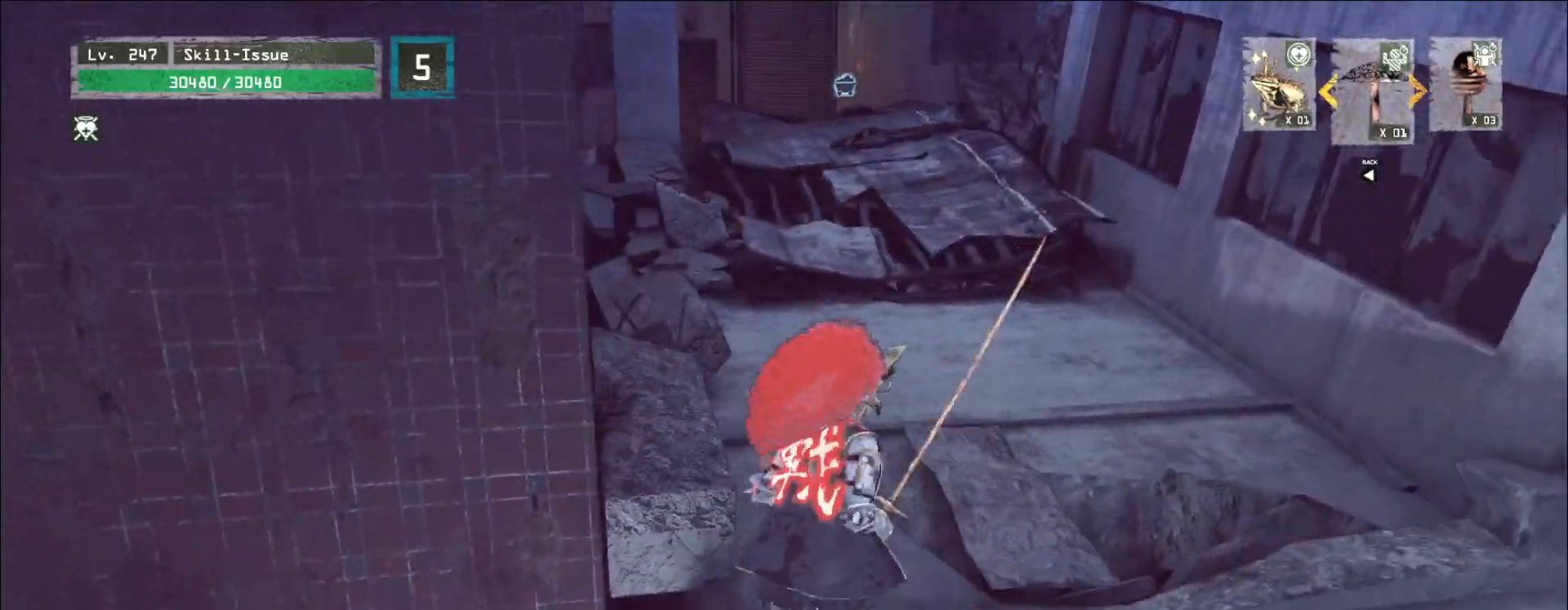
{"keys": ["w"], "mouse": [], "events": [[67, "space", "down"], [83, "ctrl", "up"], [167, "d", "down"], [167, "space", "up"], [417, "d", "up"]]}
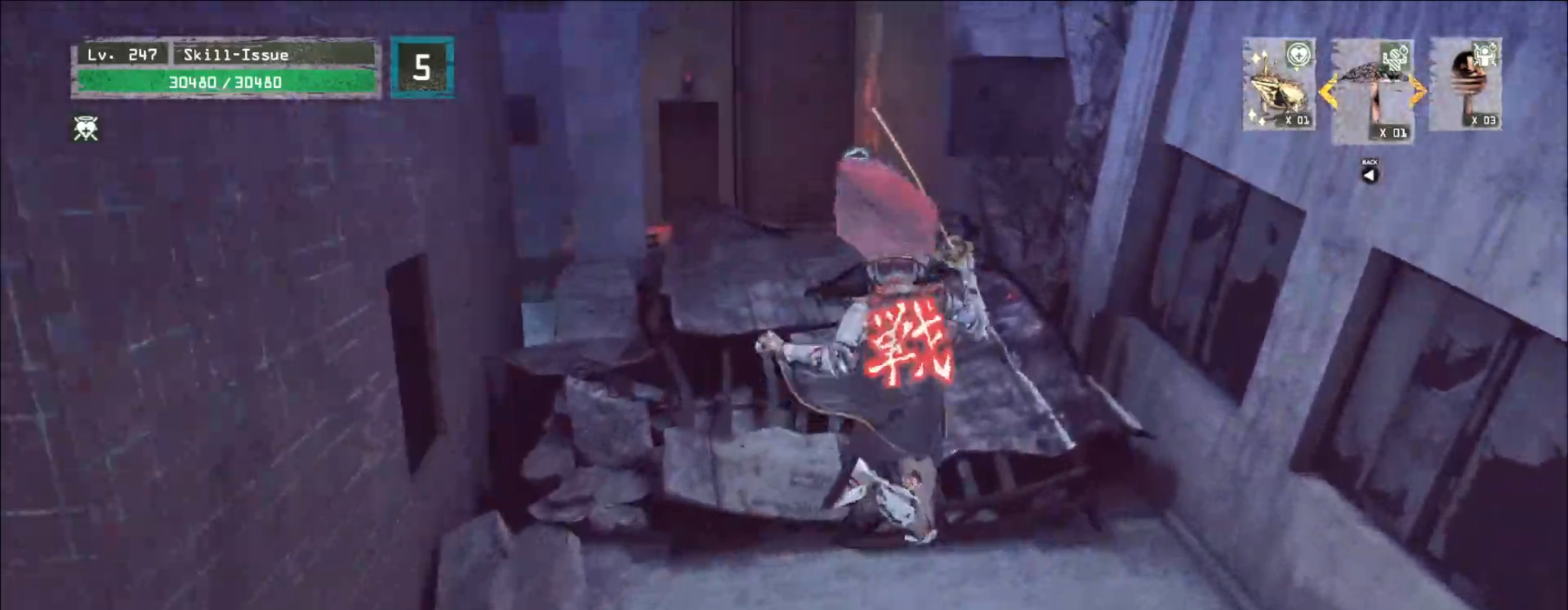
{"keys": ["w"], "mouse": [], "events": []}
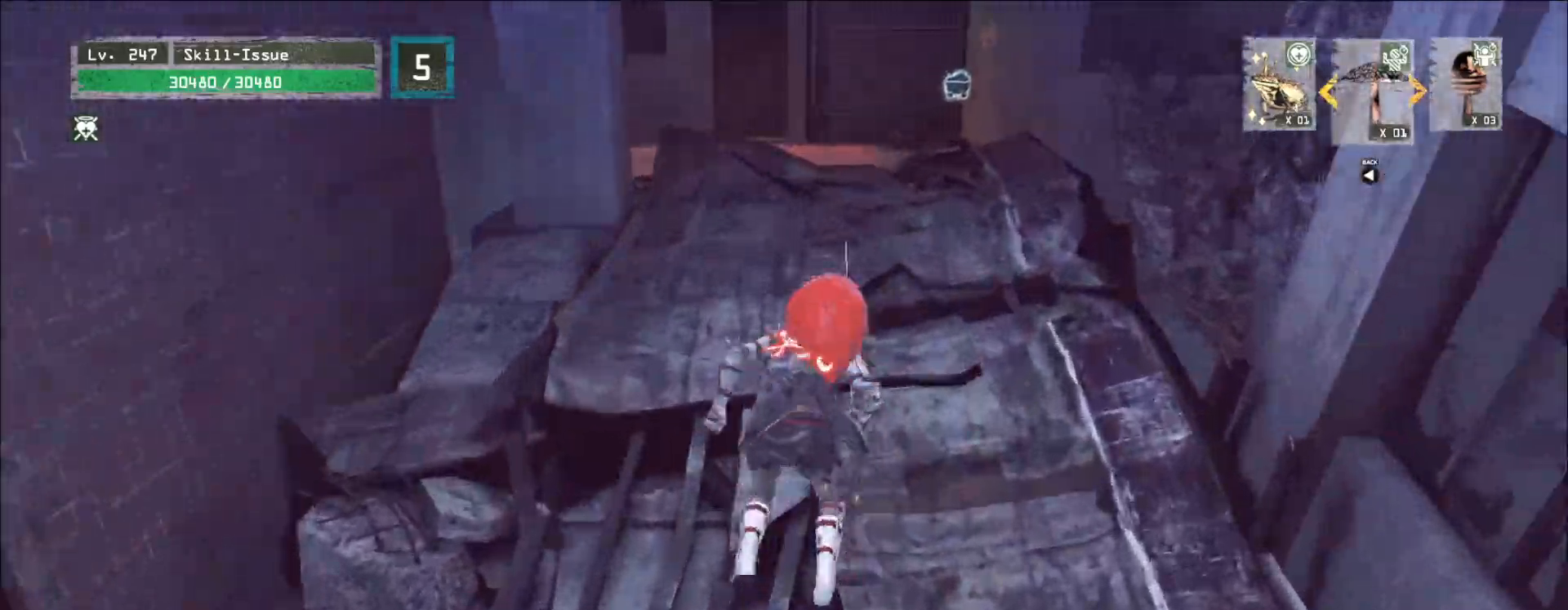
{"keys": [], "mouse": [], "events": [[117, "w", "up"], [167, "r", "down"], [233, "4", "down"], [283, "4", "up"], [283, "r", "up"]]}
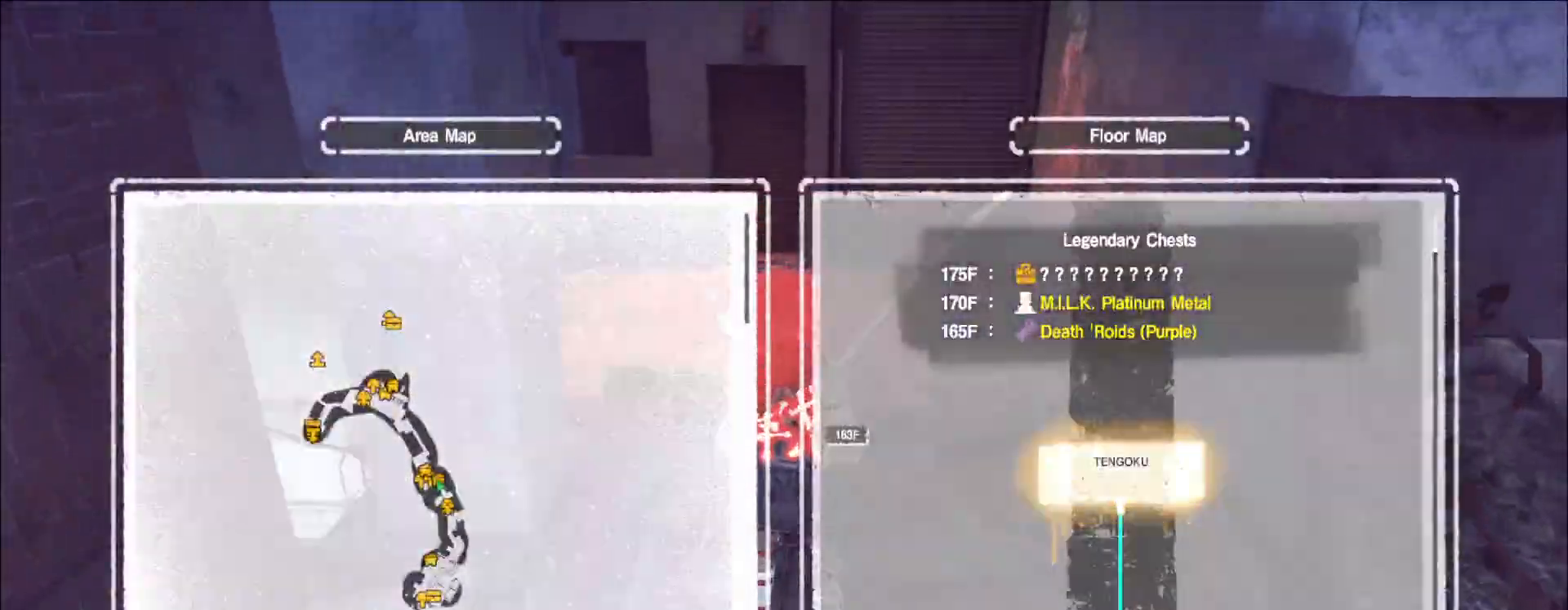
{"keys": ["w"], "mouse": [], "events": [[117, "w", "down"], [183, "ctrl", "down"], [317, "ctrl", "up"]]}